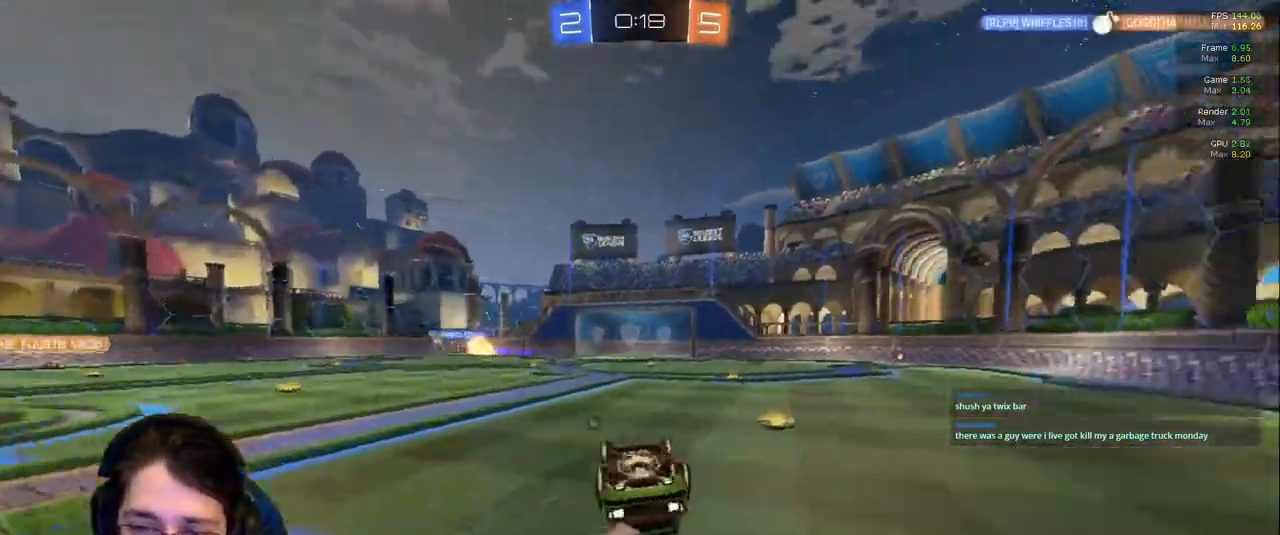
Gameplay with a controller (PlayStation layout); each line is a JSON object with the inputs held at the frame after it (dt_ms = milliseconds from this image to that frame). "events" lists button and stick changes between this image and that frame as [ms after this image, input, new state], when the widget could be followed in between. Not read: L3 R2 R3.
{"dt_ms": 500, "buttons": [], "left_stick": "center", "right_stick": "center"}
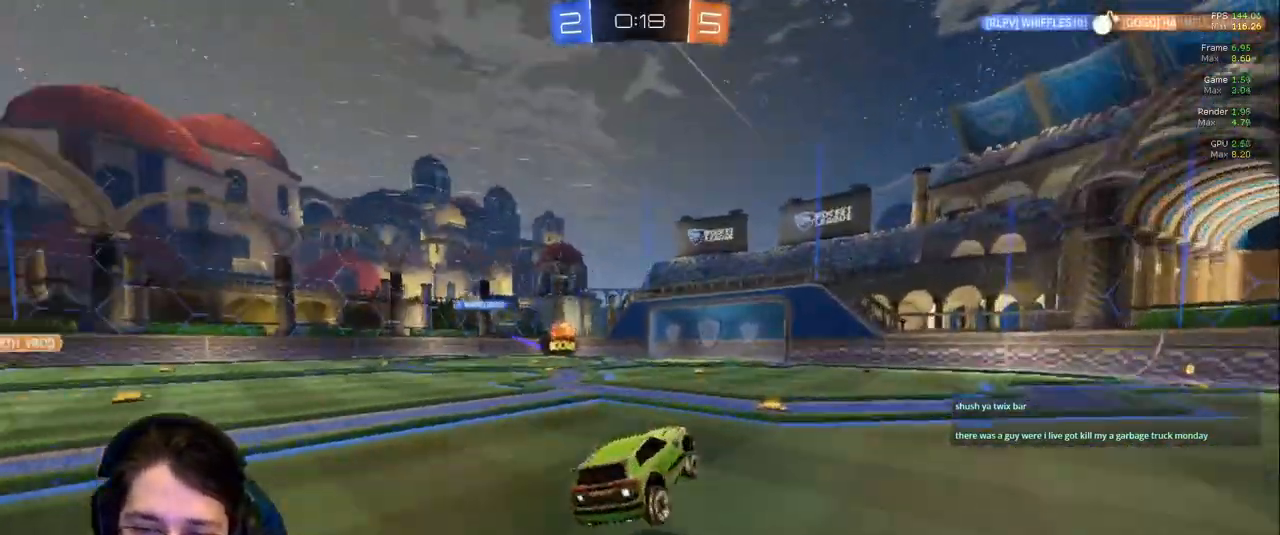
{"dt_ms": 500, "buttons": [], "left_stick": "left", "right_stick": "center", "events": [[33, "left_stick", "left"]]}
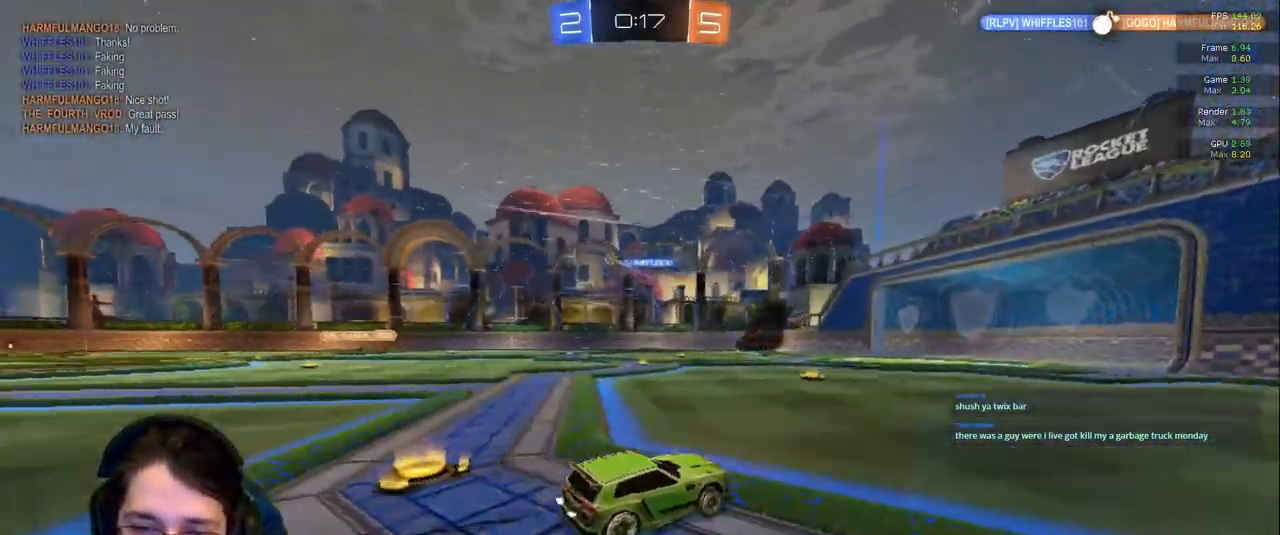
{"dt_ms": 500, "buttons": [], "left_stick": "left", "right_stick": "center"}
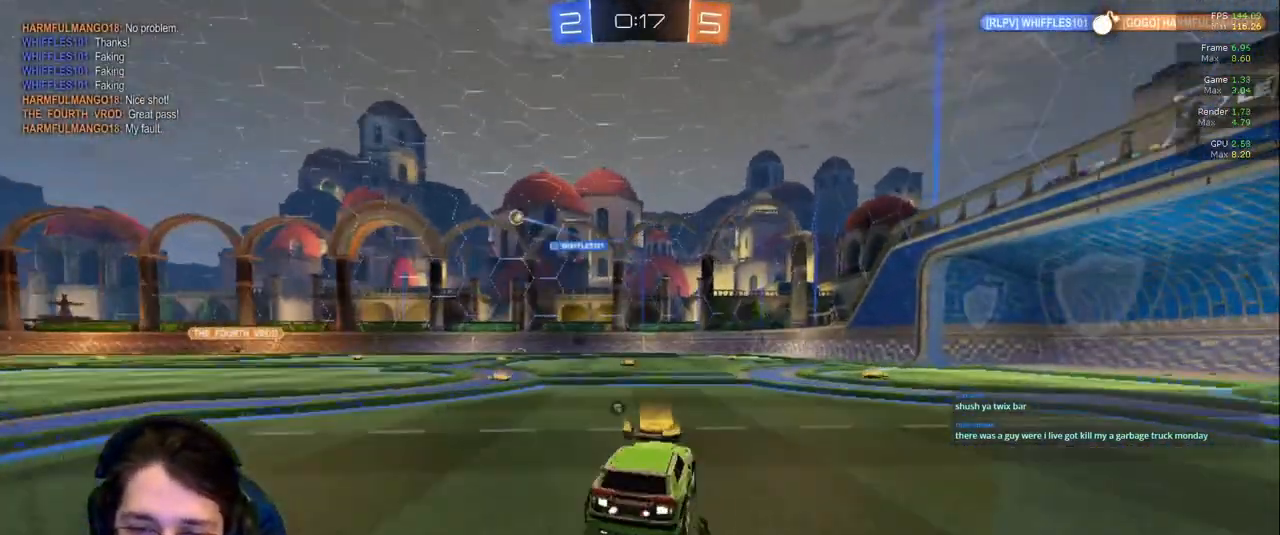
{"dt_ms": 500, "buttons": [], "left_stick": "left", "right_stick": "center", "events": [[133, "TRIANGLE", "down"], [217, "TRIANGLE", "up"], [233, "left_stick", "center"], [383, "left_stick", "left"]]}
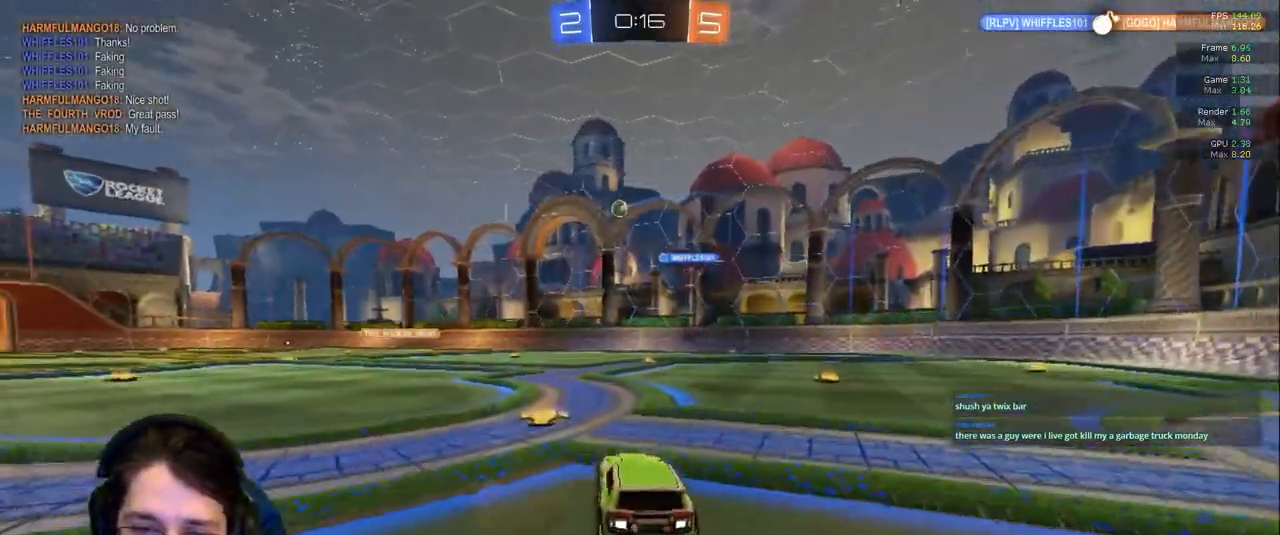
{"dt_ms": 500, "buttons": [], "left_stick": "center", "right_stick": "center", "events": [[17, "left_stick", "center"], [133, "left_stick", "left"], [333, "left_stick", "center"]]}
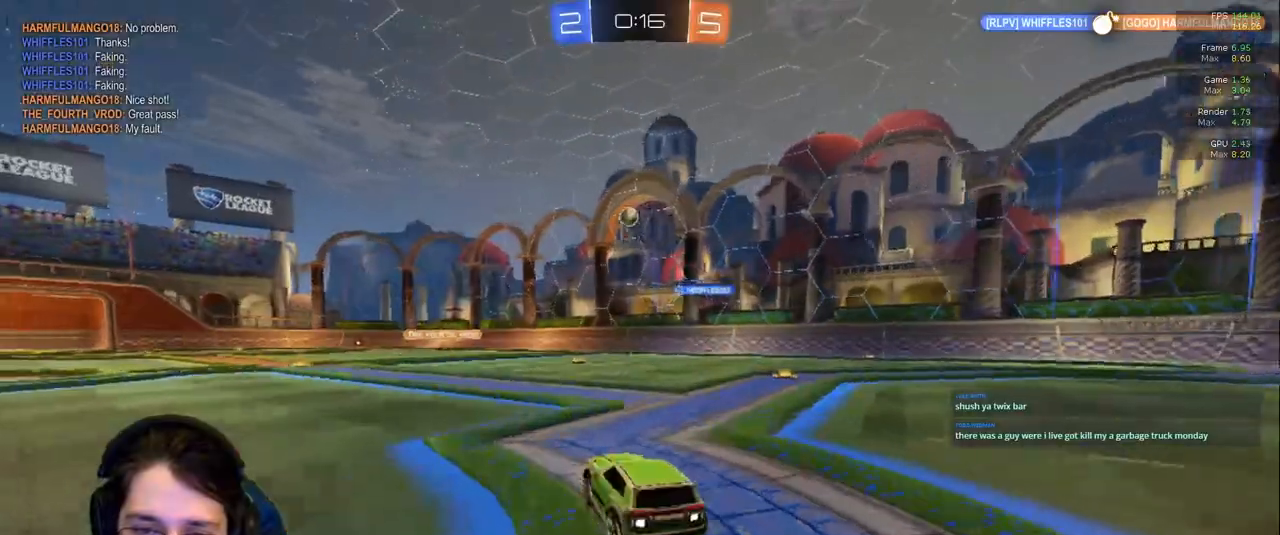
{"dt_ms": 500, "buttons": [], "left_stick": "center", "right_stick": "center", "events": [[50, "left_stick", "right"], [183, "left_stick", "center"]]}
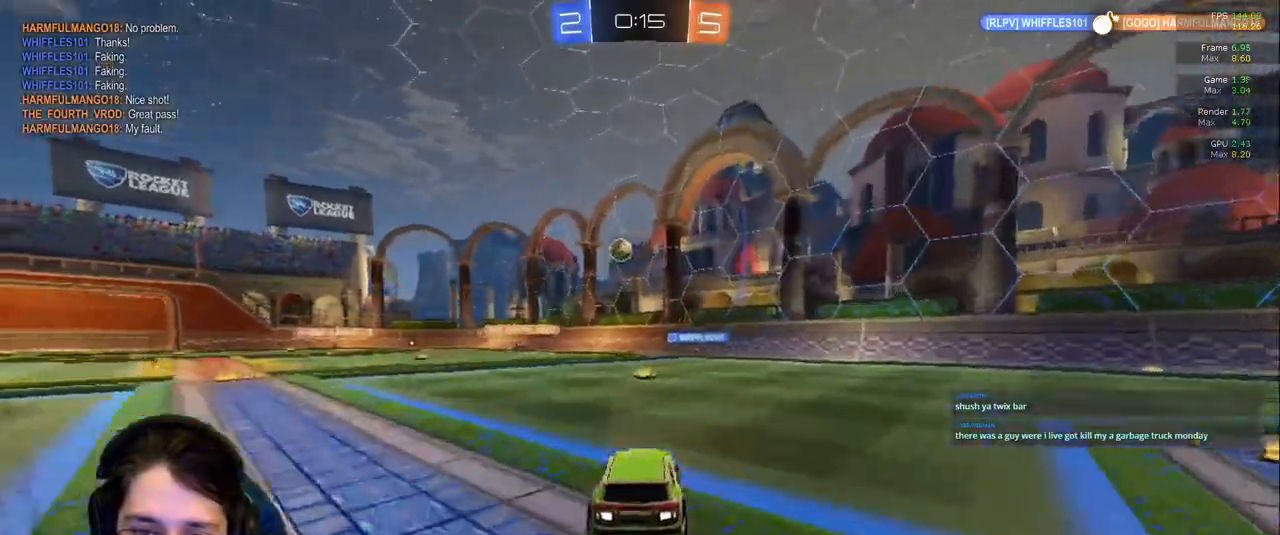
{"dt_ms": 1000, "buttons": [], "left_stick": "right", "right_stick": "center"}
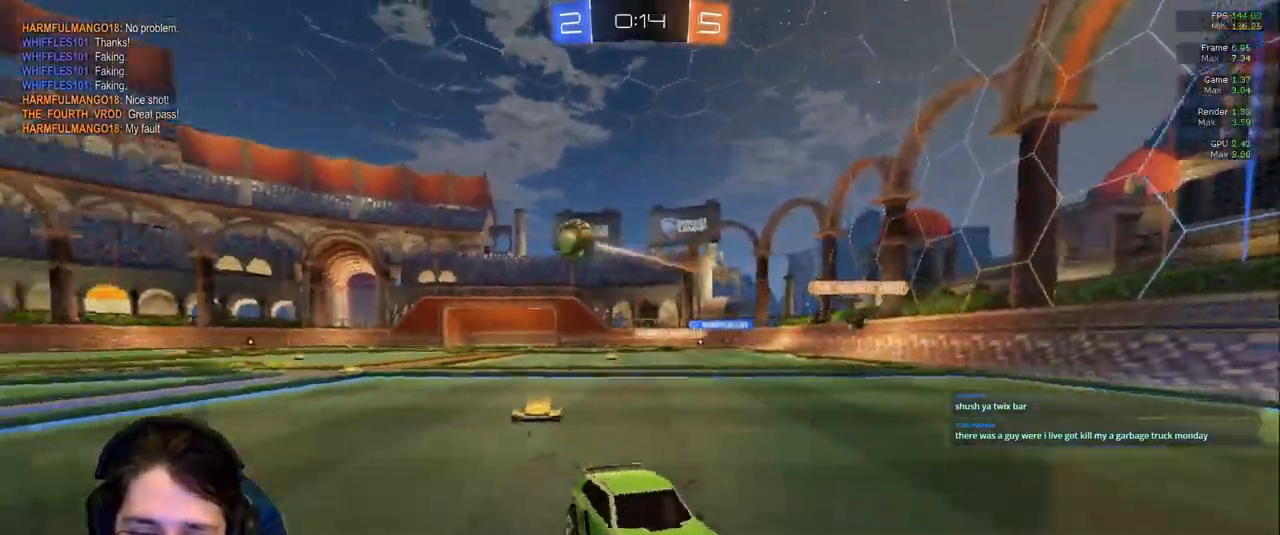
{"dt_ms": 500, "buttons": [], "left_stick": "up", "right_stick": "center", "events": [[500, "left_stick", "up"]]}
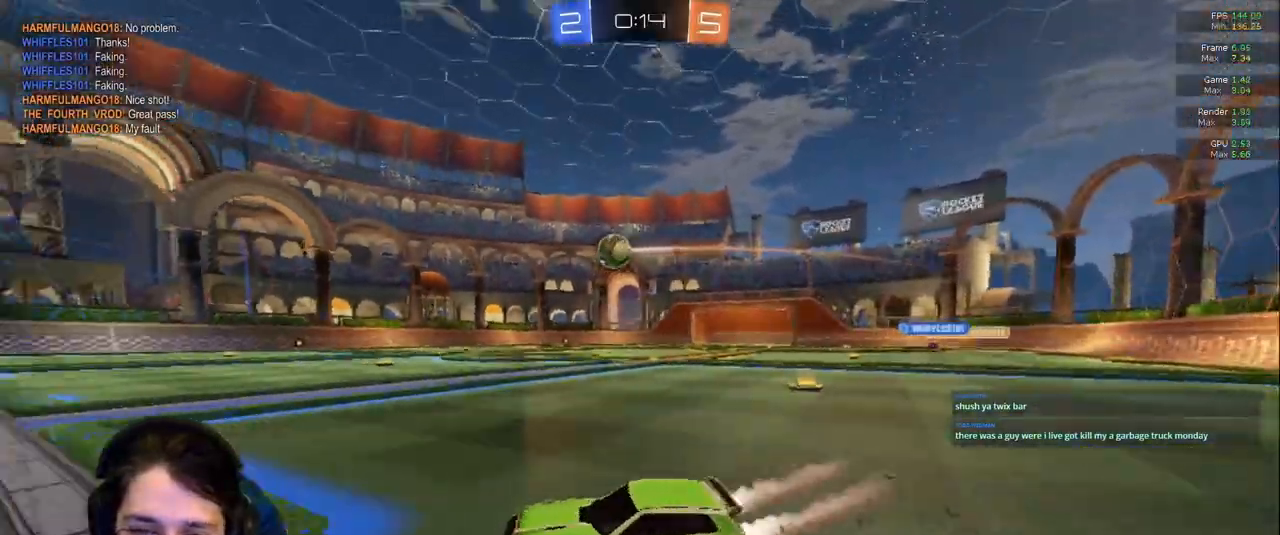
{"dt_ms": 500, "buttons": ["R1"], "left_stick": "center", "right_stick": "center", "events": [[50, "R1", "down"], [83, "left_stick", "center"]]}
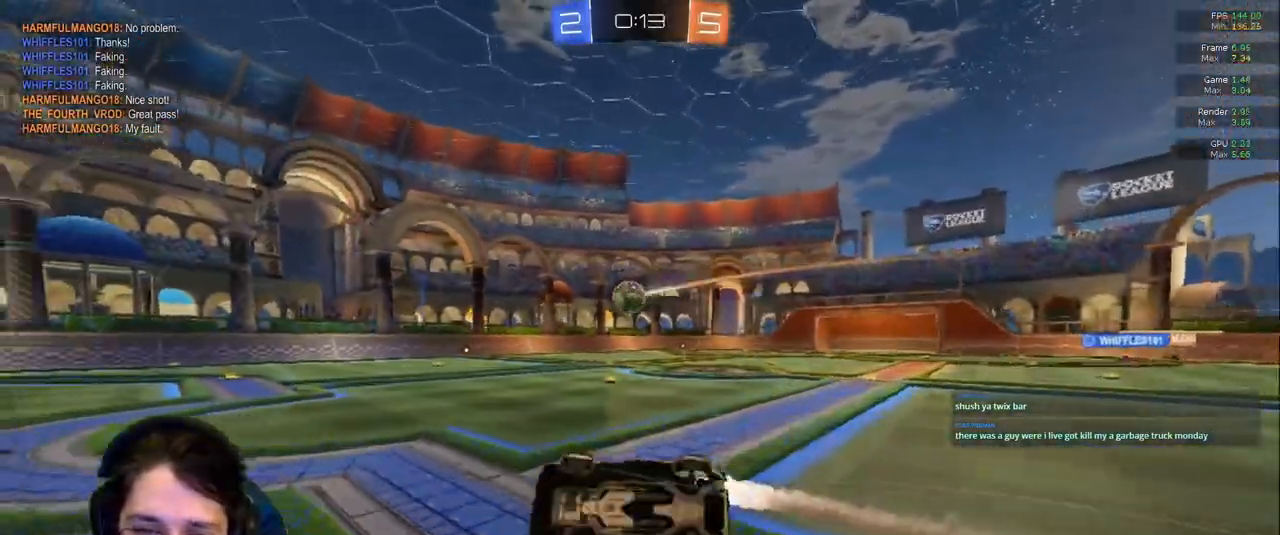
{"dt_ms": 500, "buttons": [], "left_stick": "right", "right_stick": "center", "events": [[333, "R1", "up"], [383, "left_stick", "right"]]}
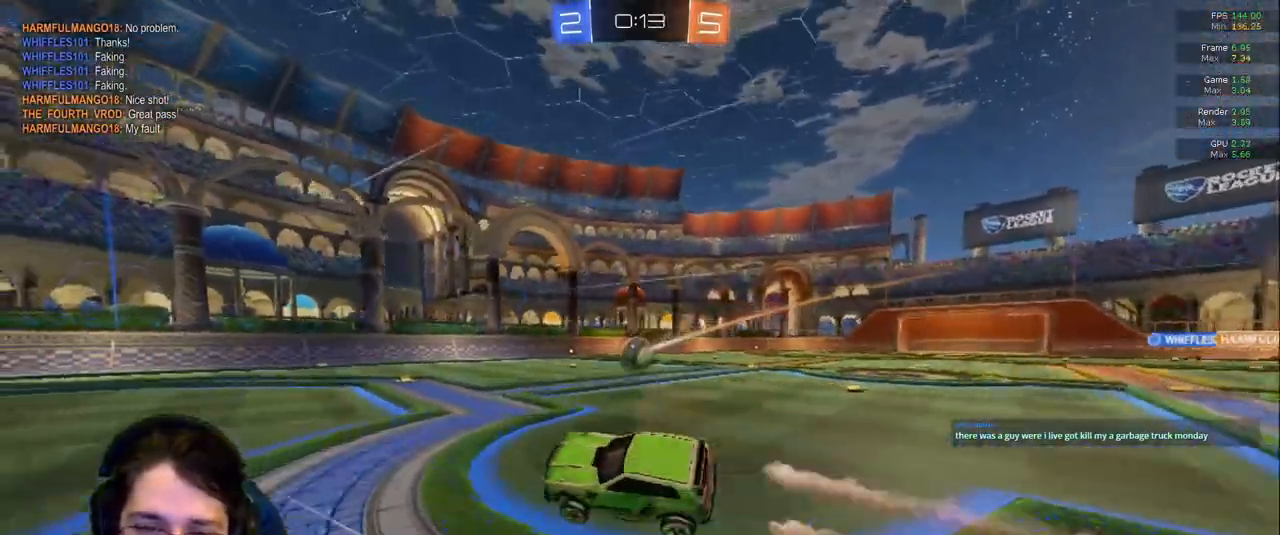
{"dt_ms": 500, "buttons": [], "left_stick": "center", "right_stick": "center", "events": [[67, "left_stick", "center"]]}
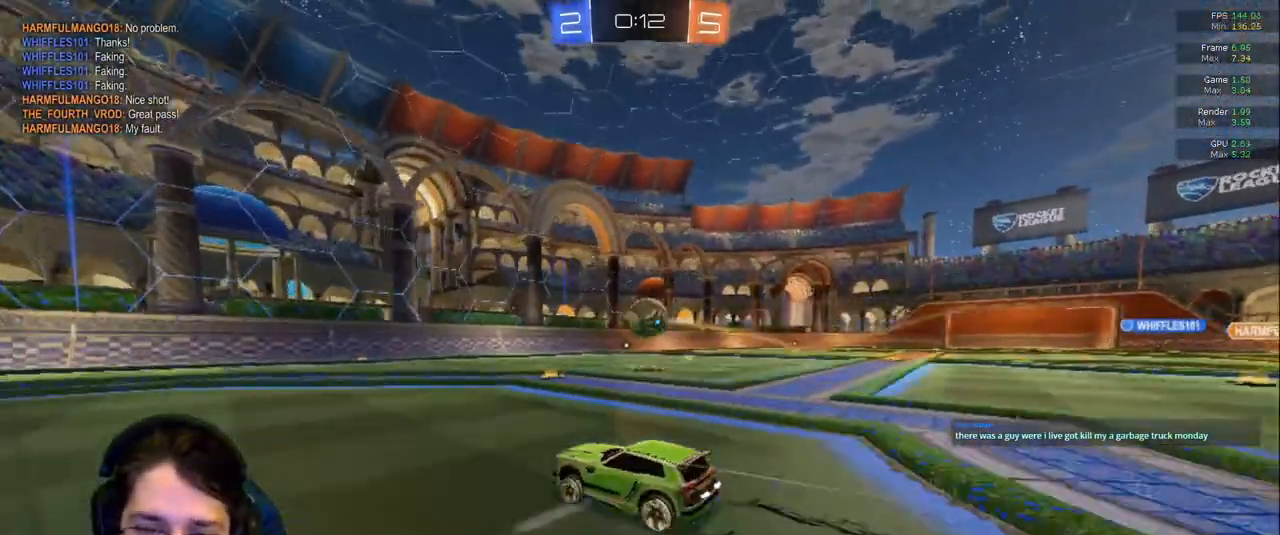
{"dt_ms": 500, "buttons": [], "left_stick": "center", "right_stick": "center", "events": [[350, "left_stick", "right"], [483, "left_stick", "center"]]}
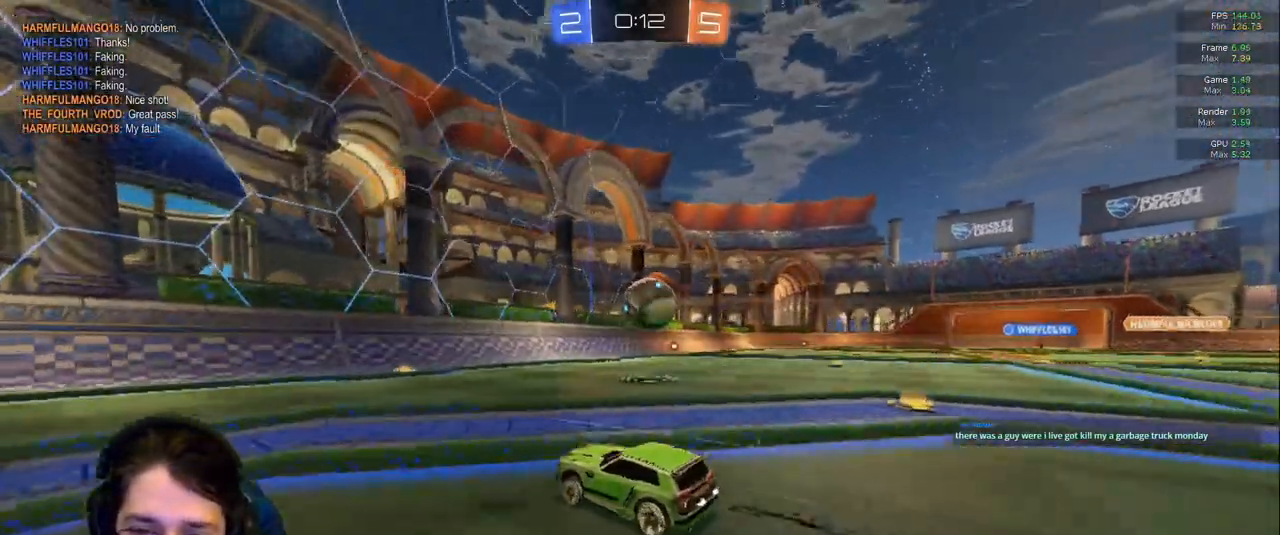
{"dt_ms": 500, "buttons": [], "left_stick": "right", "right_stick": "center", "events": [[367, "left_stick", "right"]]}
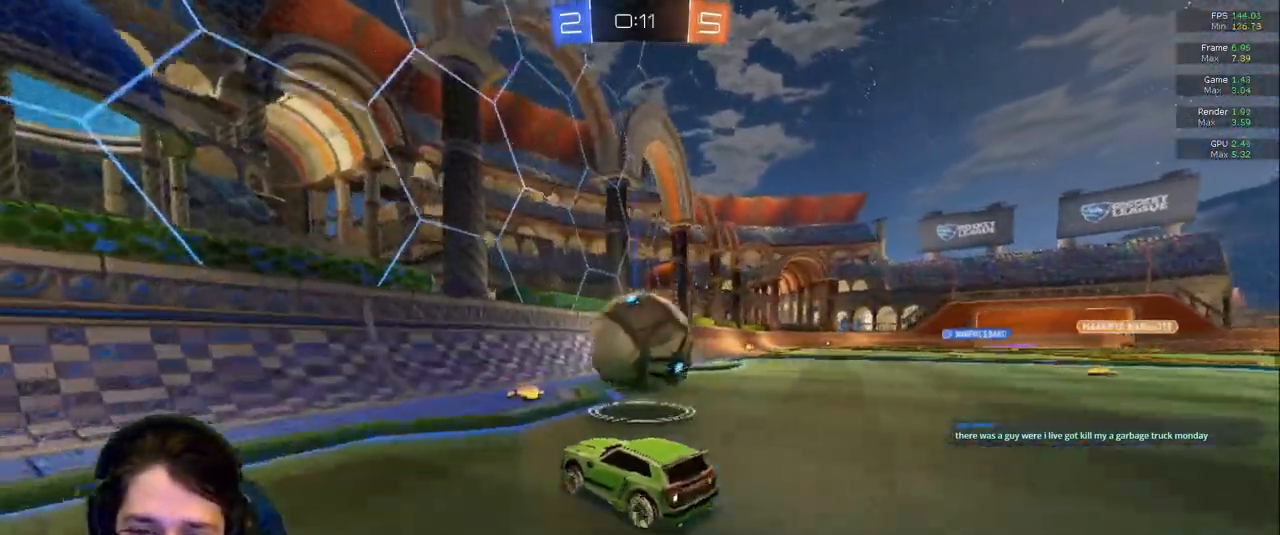
{"dt_ms": 500, "buttons": ["R1"], "left_stick": "down-right", "right_stick": "center"}
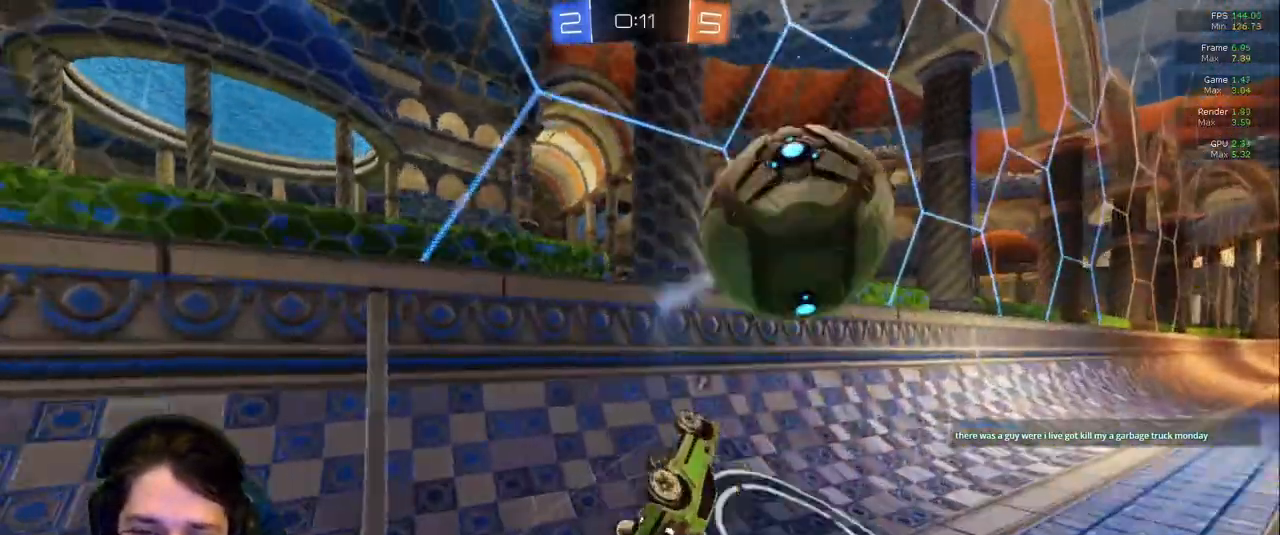
{"dt_ms": 500, "buttons": [], "left_stick": "right", "right_stick": "center", "events": [[17, "left_stick", "center"], [67, "L1", "down"], [67, "R1", "up"], [200, "left_stick", "right"], [217, "L1", "up"], [283, "TRIANGLE", "down"], [383, "R1", "down"], [433, "TRIANGLE", "up"], [500, "R1", "up"]]}
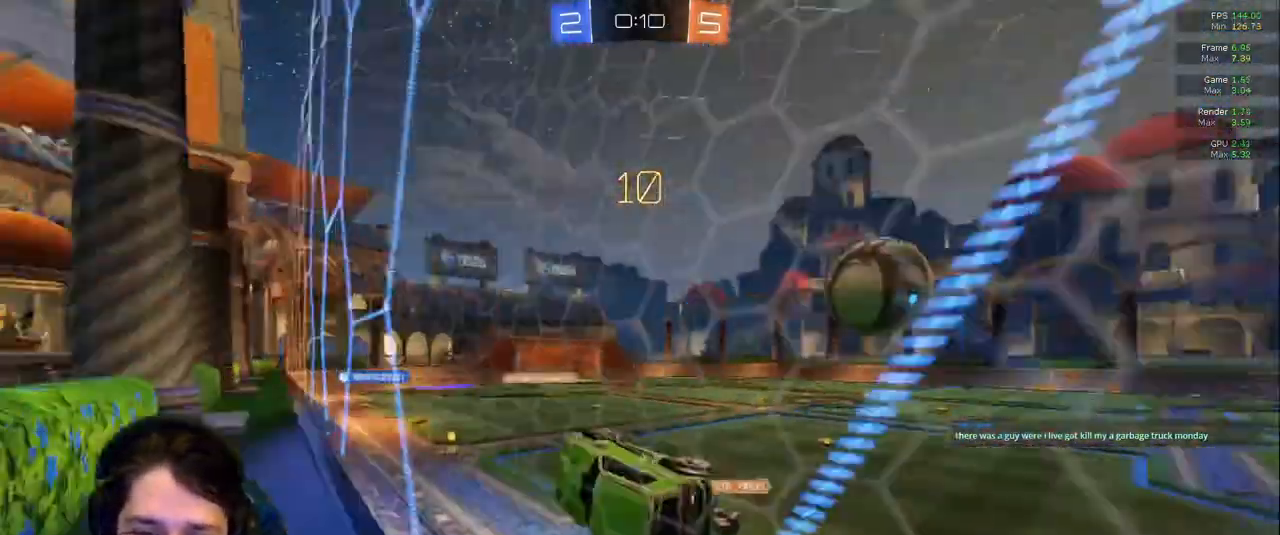
{"dt_ms": 500, "buttons": ["R1"], "left_stick": "up", "right_stick": "center"}
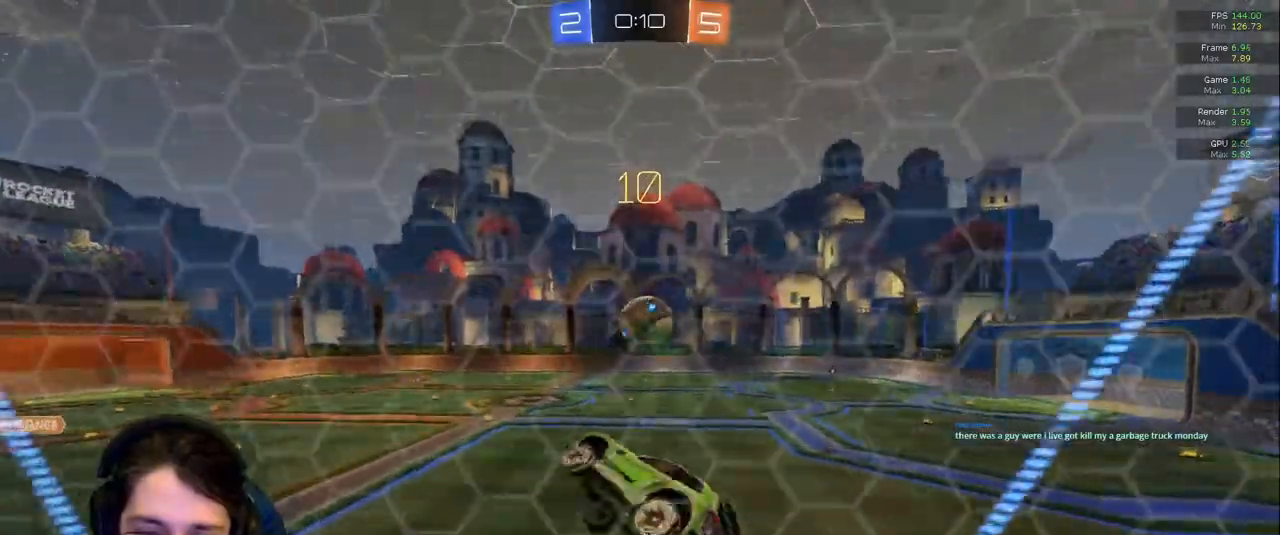
{"dt_ms": 500, "buttons": [], "left_stick": "center", "right_stick": "center", "events": [[217, "R1", "up"], [233, "left_stick", "center"]]}
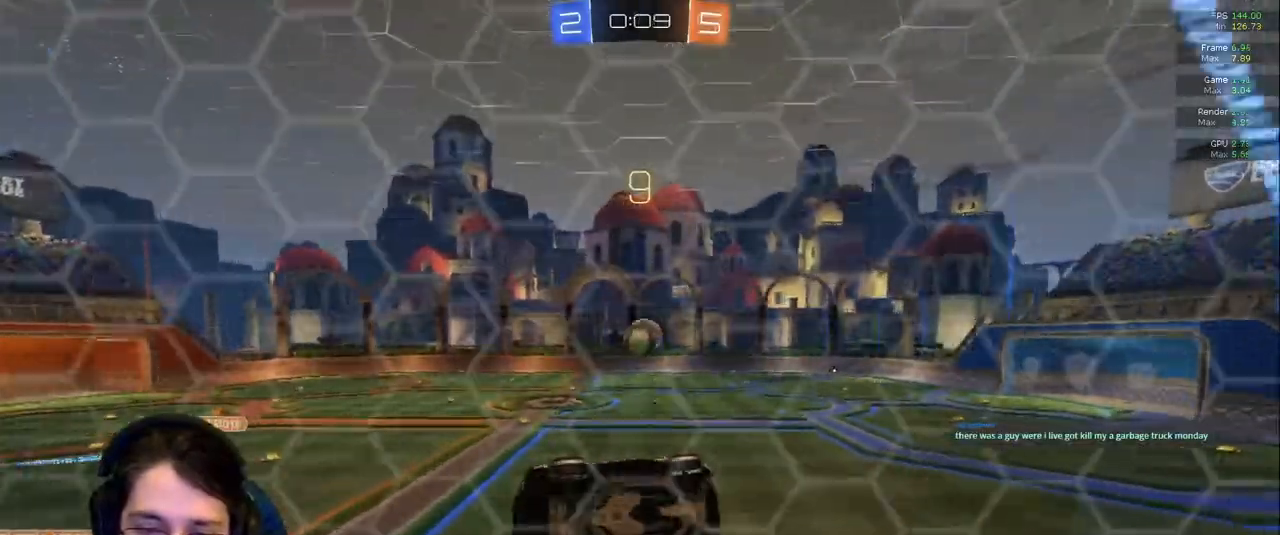
{"dt_ms": 500, "buttons": [], "left_stick": "right", "right_stick": "center", "events": [[50, "L1", "down"], [83, "R1", "down"], [117, "left_stick", "right"], [150, "R1", "up"], [200, "L1", "up"], [300, "left_stick", "center"], [450, "left_stick", "right"]]}
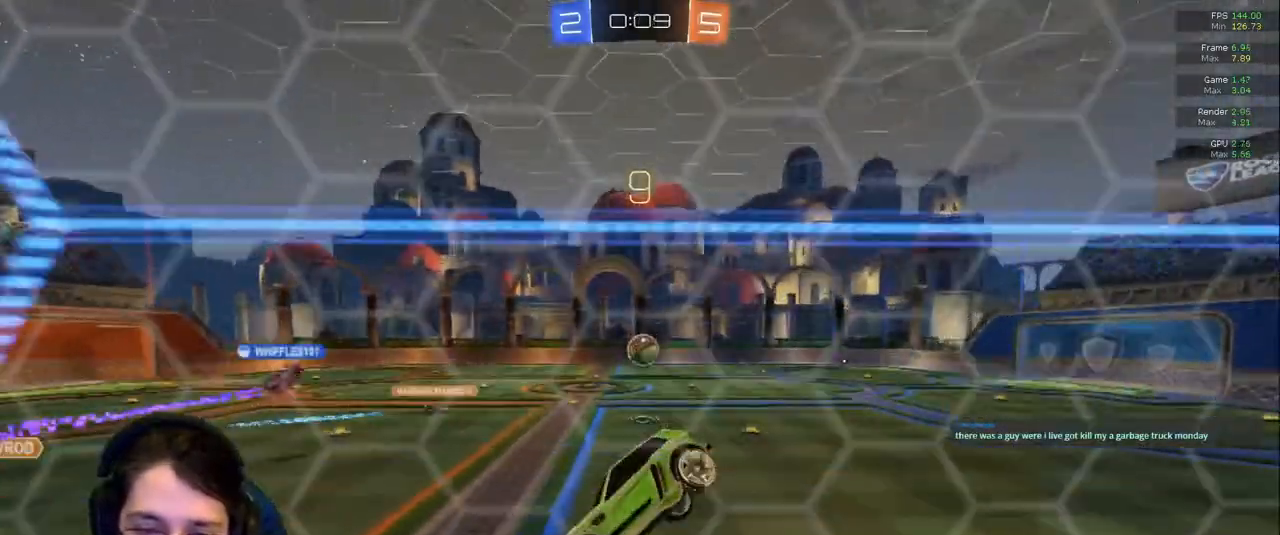
{"dt_ms": 500, "buttons": ["L1", "R1"], "left_stick": "right", "right_stick": "center", "events": [[200, "R1", "down"], [400, "L1", "down"], [400, "R1", "up"], [483, "R1", "down"]]}
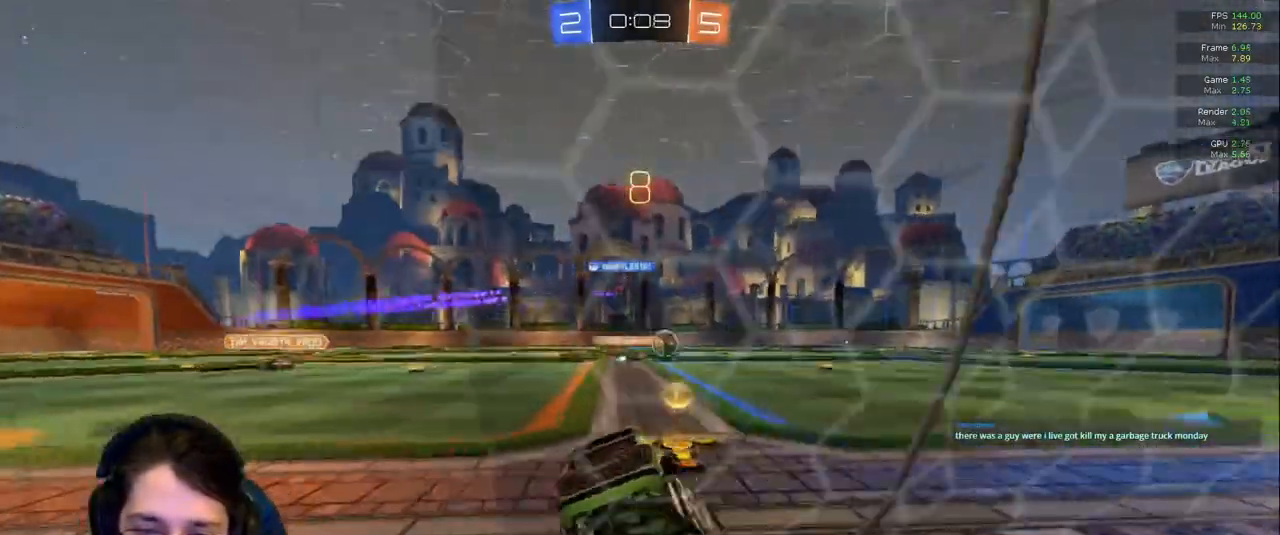
{"dt_ms": 500, "buttons": [], "left_stick": "left", "right_stick": "center", "events": [[33, "L1", "up"], [100, "R1", "up"], [233, "left_stick", "center"], [400, "left_stick", "left"]]}
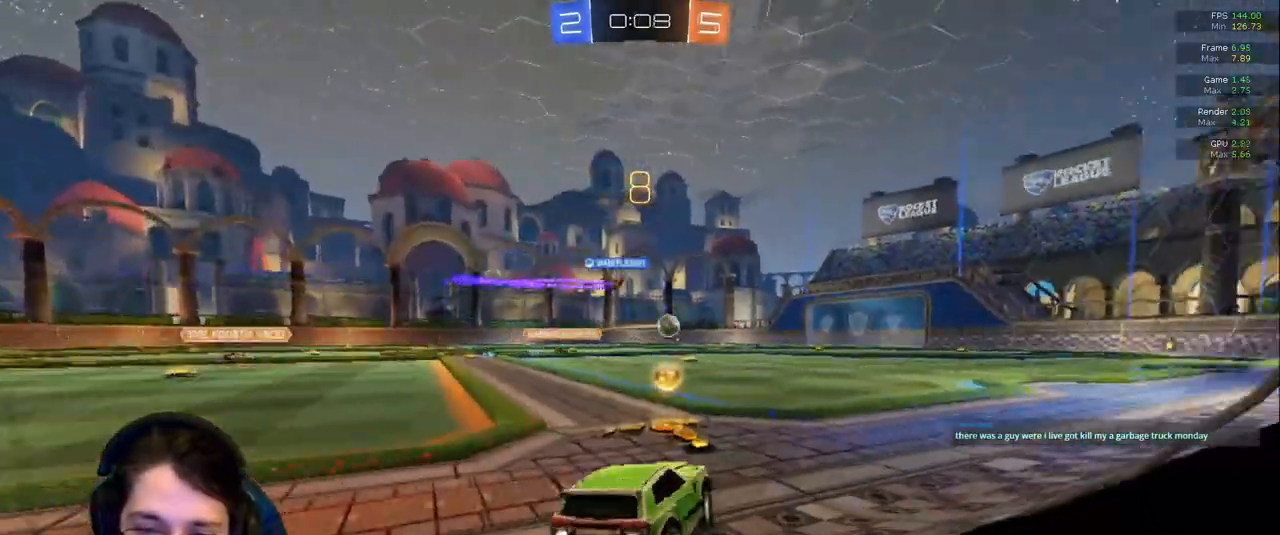
{"dt_ms": 500, "buttons": [], "left_stick": "up-left", "right_stick": "center", "events": [[150, "left_stick", "center"], [200, "left_stick", "right"], [433, "left_stick", "up"], [483, "left_stick", "up-left"]]}
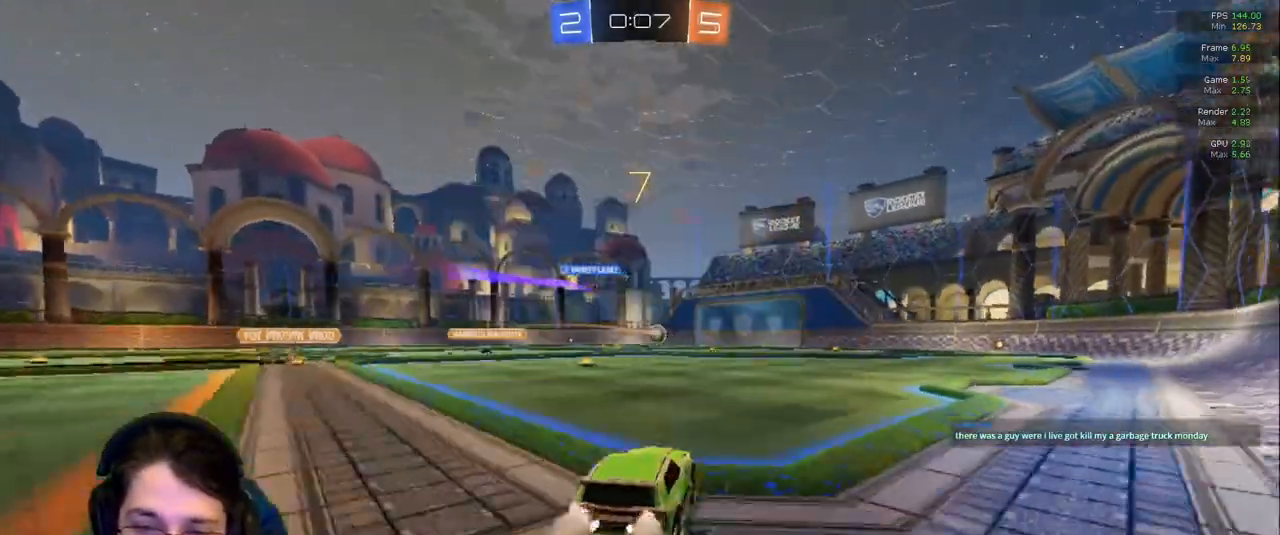
{"dt_ms": 500, "buttons": ["R1"], "left_stick": "center", "right_stick": "center", "events": [[83, "R1", "down"], [233, "left_stick", "center"]]}
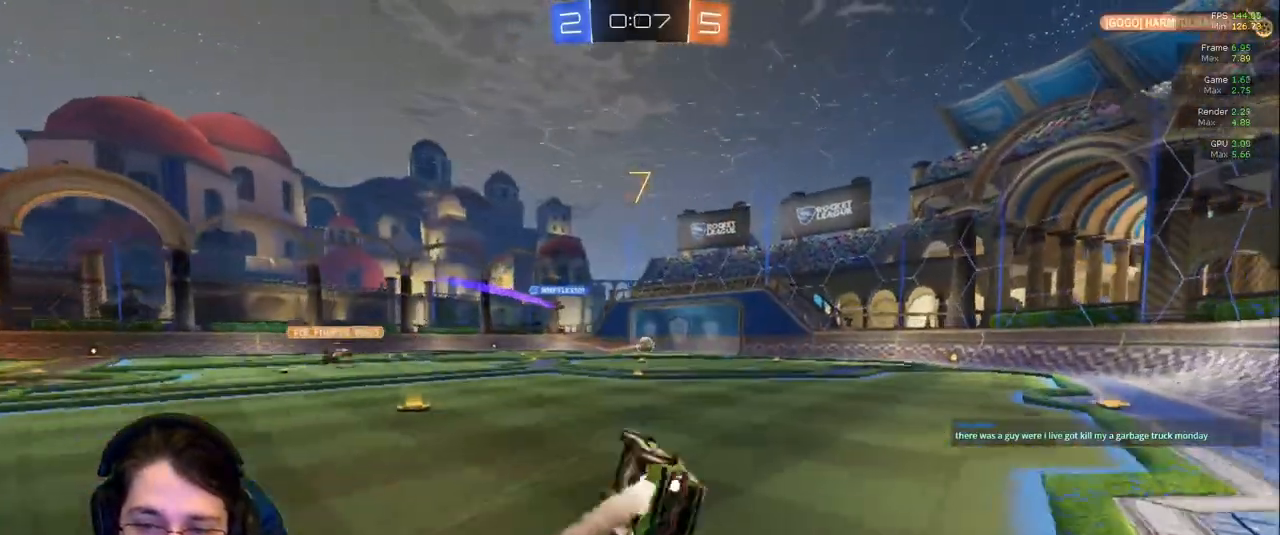
{"dt_ms": 500, "buttons": [], "left_stick": "right", "right_stick": "center", "events": [[200, "left_stick", "right"], [417, "R1", "up"]]}
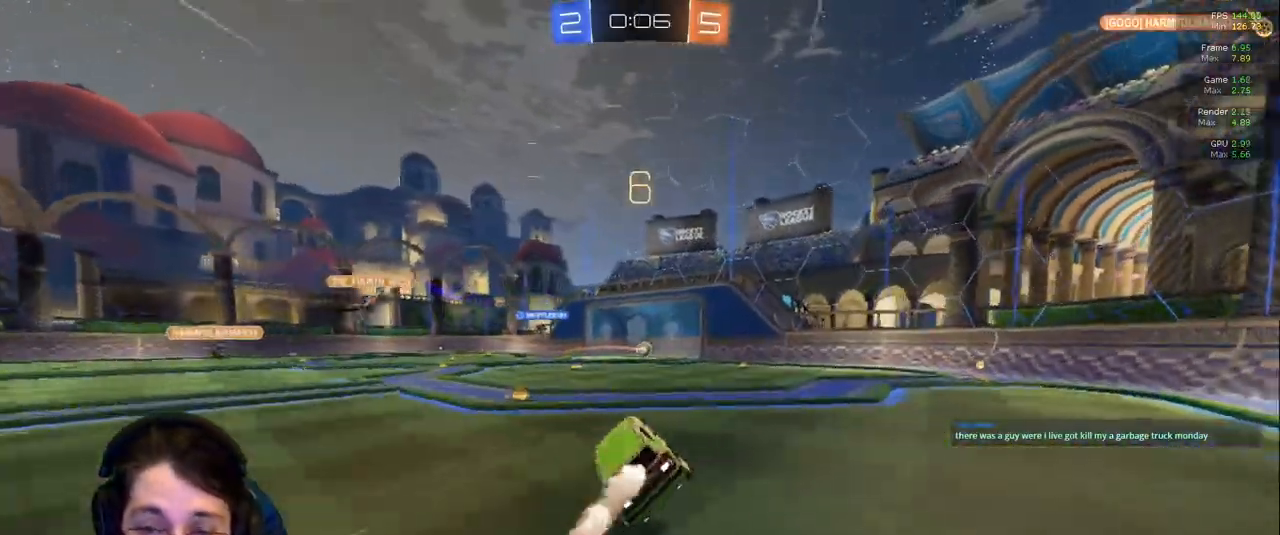
{"dt_ms": 500, "buttons": [], "left_stick": "center", "right_stick": "center", "events": [[133, "left_stick", "center"]]}